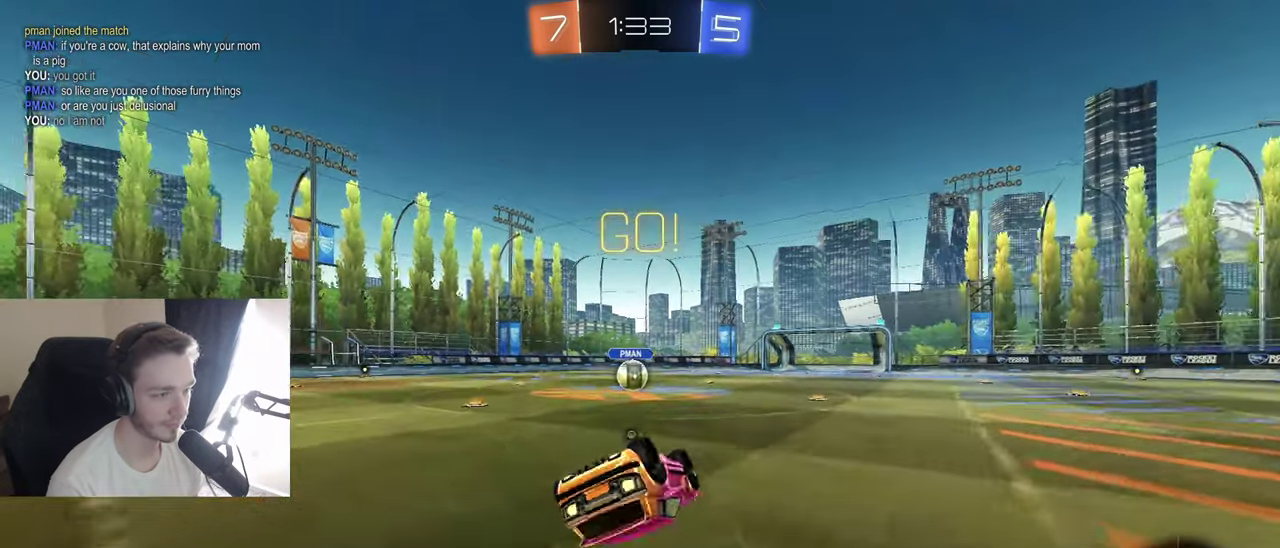
Gameplay with a controller (Xbox layout); each line is a JSON object with the inputs held at the frame after it. "events" lists button and stick changes between this image and that frame as [ms after this image, input, new state], when the widget could be followed in between. Not read: L3 R3.
{"buttons": ["R2"], "left_stick": "center", "right_stick": "center", "events": [[67, "Y", "down"], [250, "R1", "up"], [267, "Y", "up"], [283, "B", "up"], [350, "left_stick", "down"], [400, "Y", "down"], [450, "left_stick", "center"], [483, "Y", "up"]]}
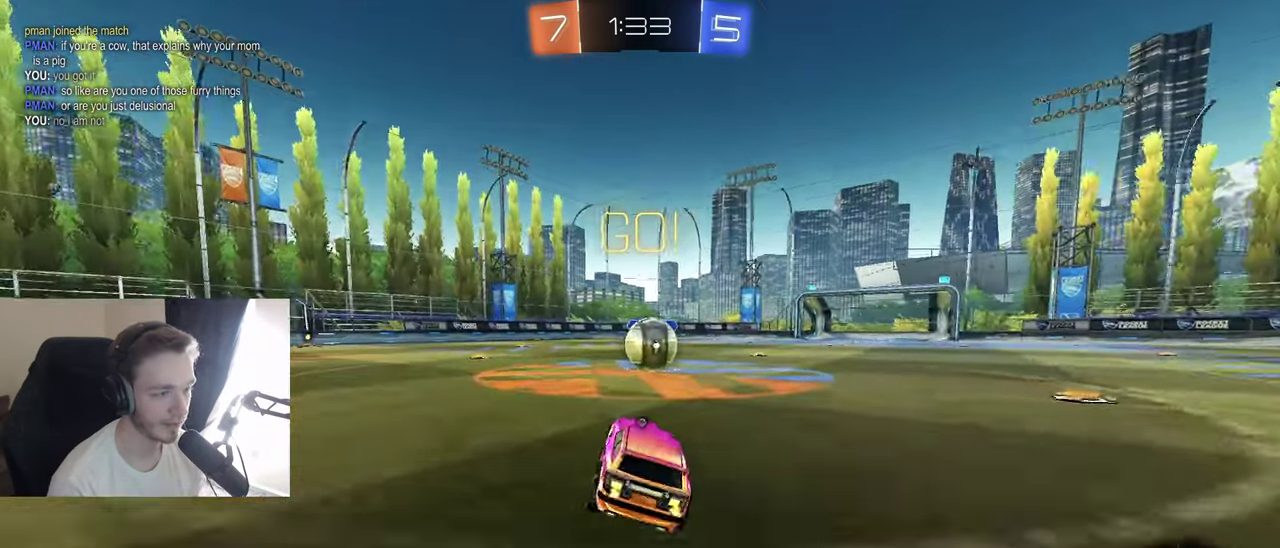
{"buttons": ["X", "L1"], "left_stick": "right", "right_stick": "center", "events": [[100, "left_stick", "right"], [200, "A", "down"], [250, "left_stick", "up-right"], [283, "A", "up"], [300, "L1", "down"], [300, "R2", "up"], [367, "A", "down"], [450, "left_stick", "right"], [467, "X", "down"], [483, "A", "up"]]}
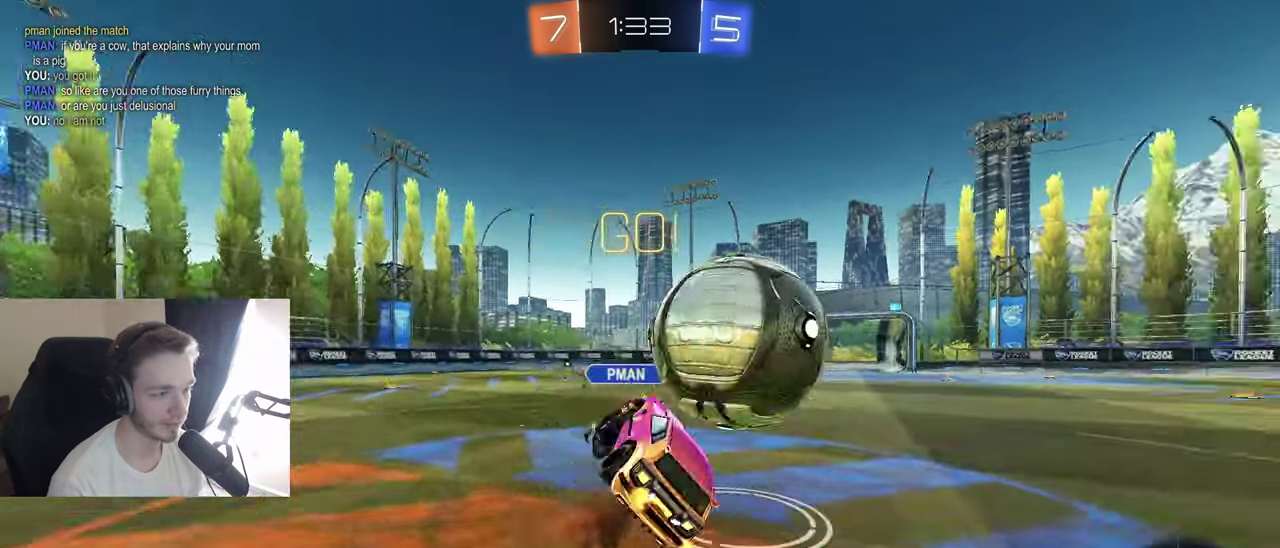
{"buttons": ["L1"], "left_stick": "up-right", "right_stick": "center", "events": [[17, "L1", "up"], [17, "left_stick", "down-right"], [67, "left_stick", "down"], [217, "left_stick", "down-left"], [367, "left_stick", "center"], [417, "X", "up"], [433, "left_stick", "right"], [483, "L1", "down"], [483, "left_stick", "up-right"]]}
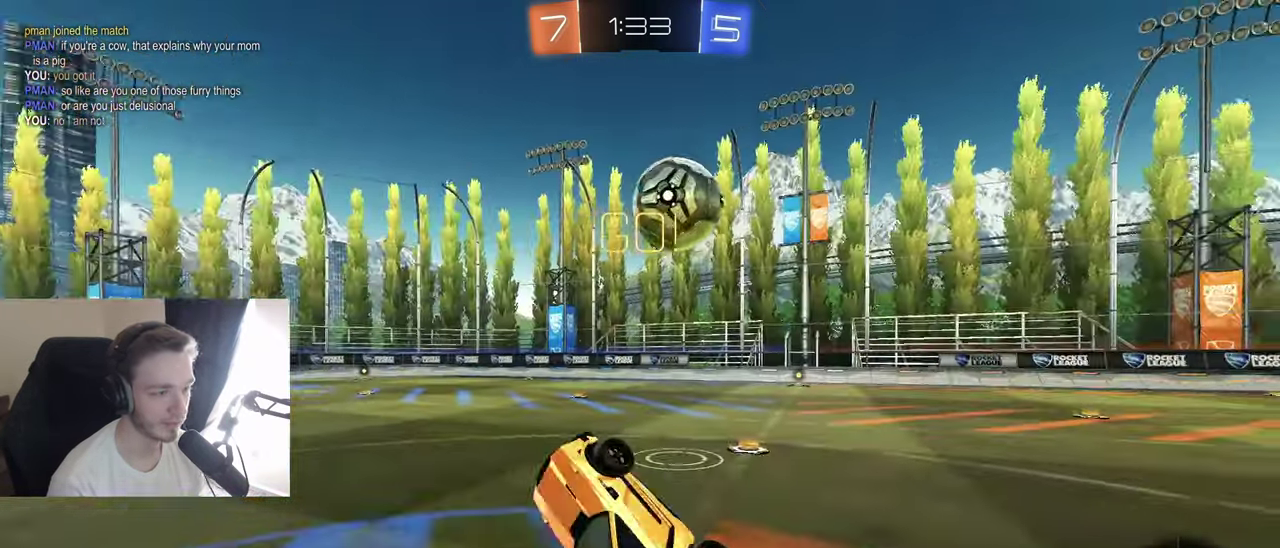
{"buttons": ["R2"], "left_stick": "right", "right_stick": "center", "events": [[83, "L1", "up"], [100, "R2", "down"], [250, "left_stick", "up"], [317, "left_stick", "center"], [367, "left_stick", "up-right"], [417, "left_stick", "right"]]}
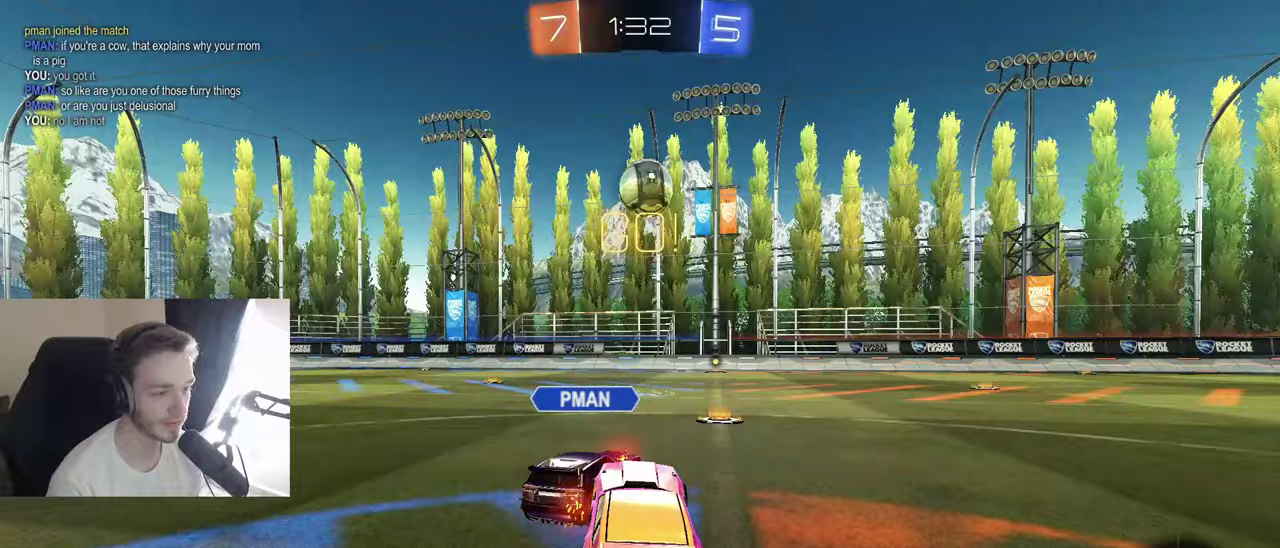
{"buttons": ["R2"], "left_stick": "right", "right_stick": "center", "events": [[117, "left_stick", "center"], [467, "left_stick", "right"]]}
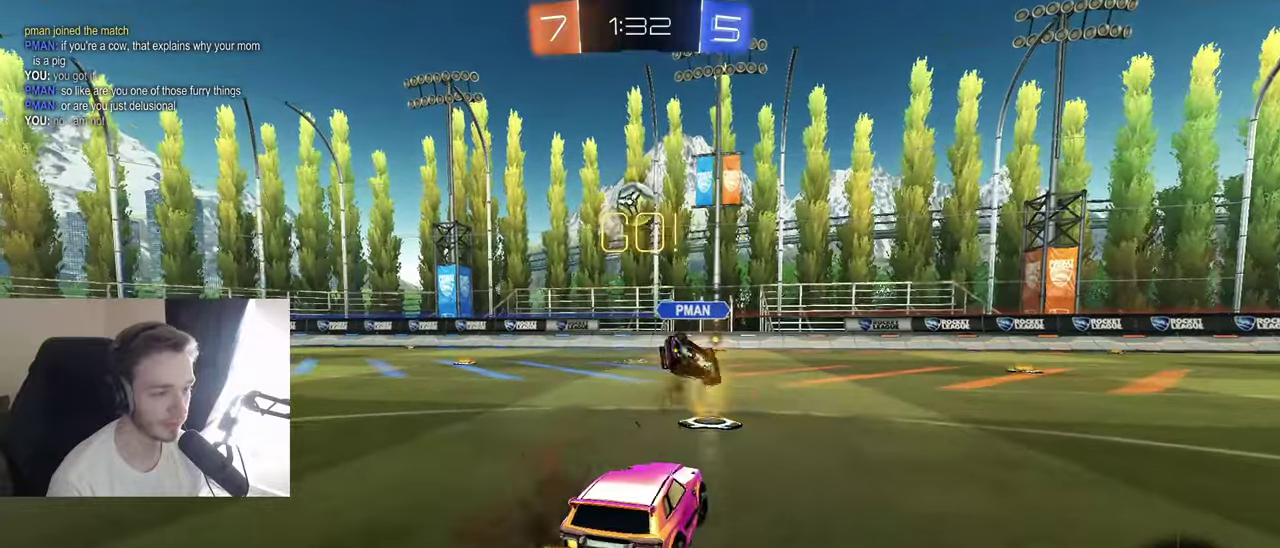
{"buttons": ["R2"], "left_stick": "center", "right_stick": "center", "events": [[217, "left_stick", "center"], [283, "left_stick", "up"], [383, "left_stick", "up-right"], [467, "left_stick", "center"]]}
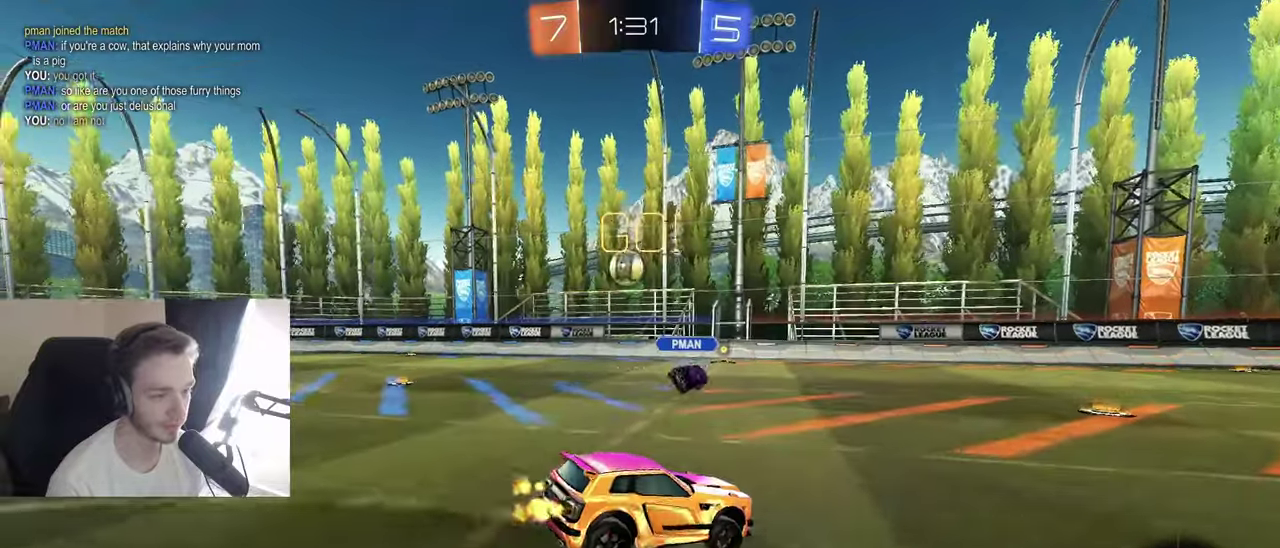
{"buttons": ["R2"], "left_stick": "down", "right_stick": "center", "events": [[17, "B", "down"], [217, "left_stick", "down"], [250, "B", "up"], [317, "left_stick", "center"], [383, "left_stick", "down"]]}
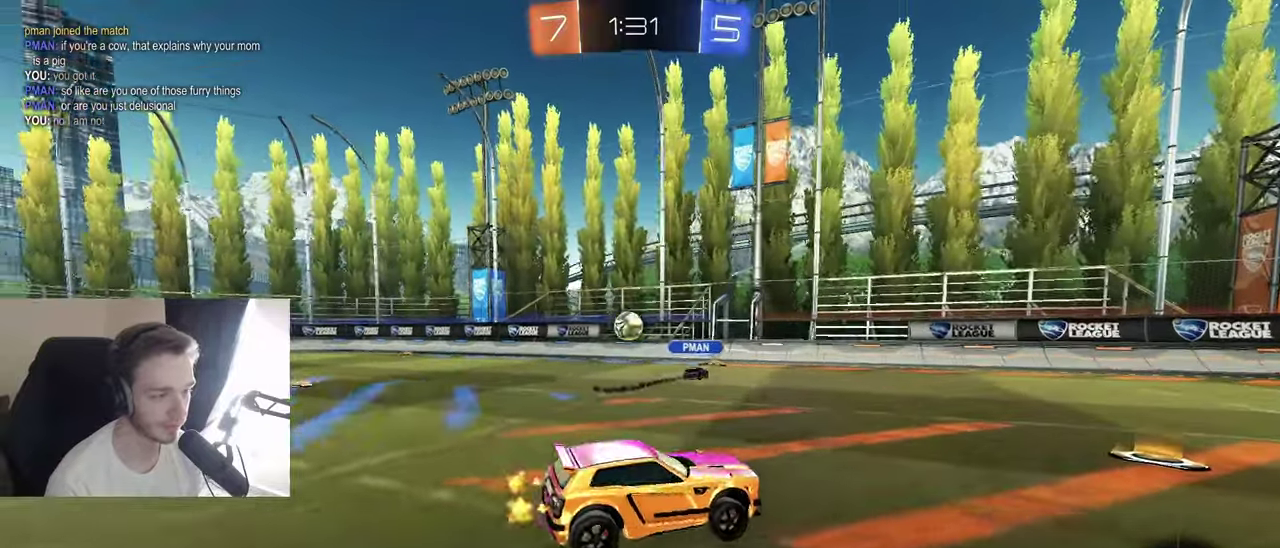
{"buttons": ["L1", "R2"], "left_stick": "left", "right_stick": "center", "events": [[117, "left_stick", "up"], [183, "A", "down"], [250, "left_stick", "up-left"], [300, "A", "up"], [333, "left_stick", "left"], [450, "L1", "down"]]}
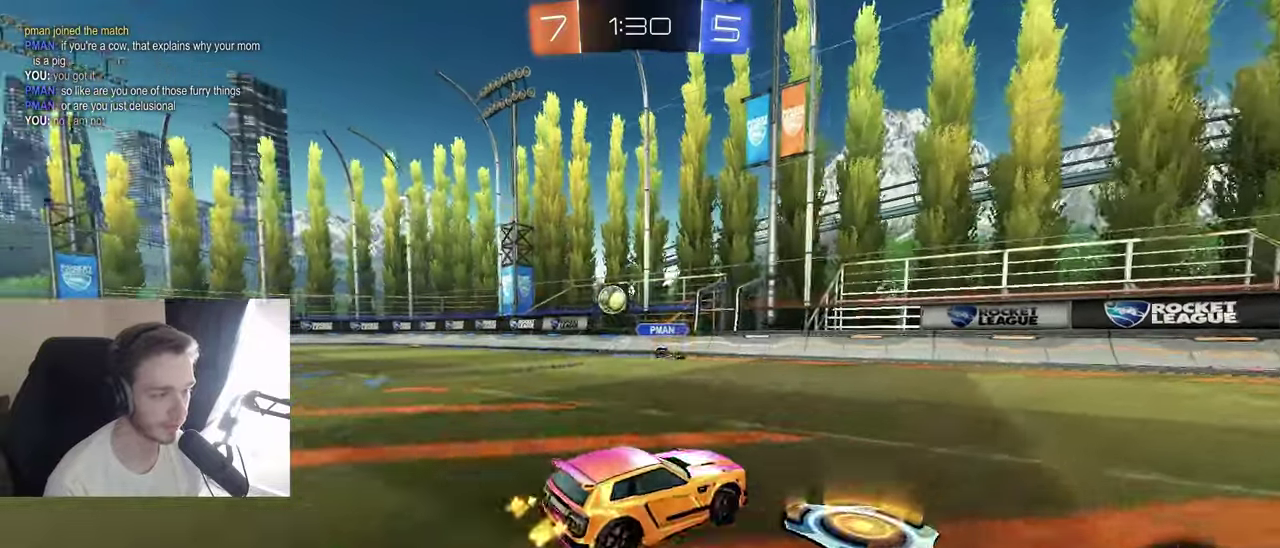
{"buttons": ["R2"], "left_stick": "center", "right_stick": "center", "events": [[17, "L1", "up"], [367, "left_stick", "center"]]}
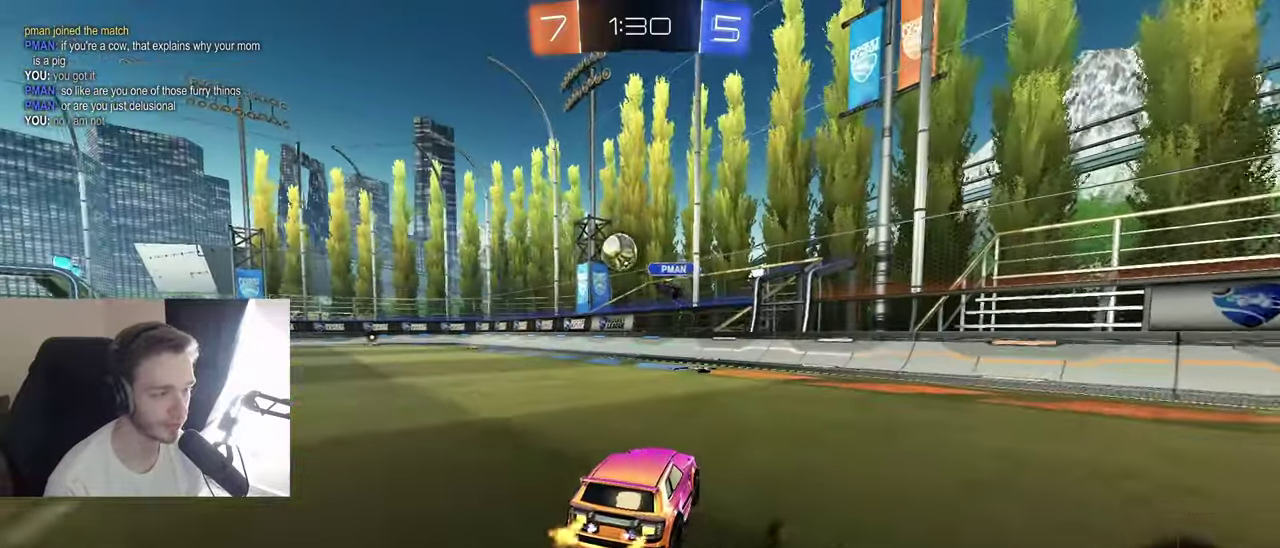
{"buttons": ["B", "R2"], "left_stick": "left", "right_stick": "center", "events": [[33, "left_stick", "left"], [283, "left_stick", "center"], [433, "B", "down"], [467, "left_stick", "left"]]}
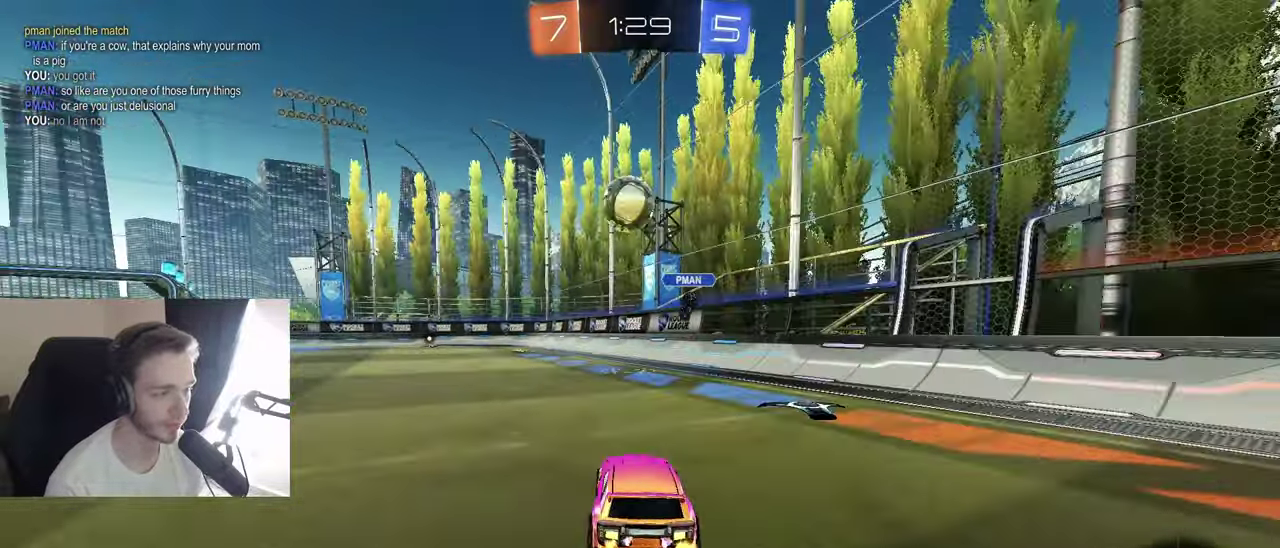
{"buttons": ["A", "B", "R2"], "left_stick": "center", "right_stick": "center", "events": [[83, "left_stick", "center"], [133, "B", "up"], [183, "left_stick", "down"], [200, "A", "down"], [233, "L1", "down"], [367, "A", "up"], [367, "L1", "up"], [400, "left_stick", "center"], [417, "A", "down"], [417, "B", "down"]]}
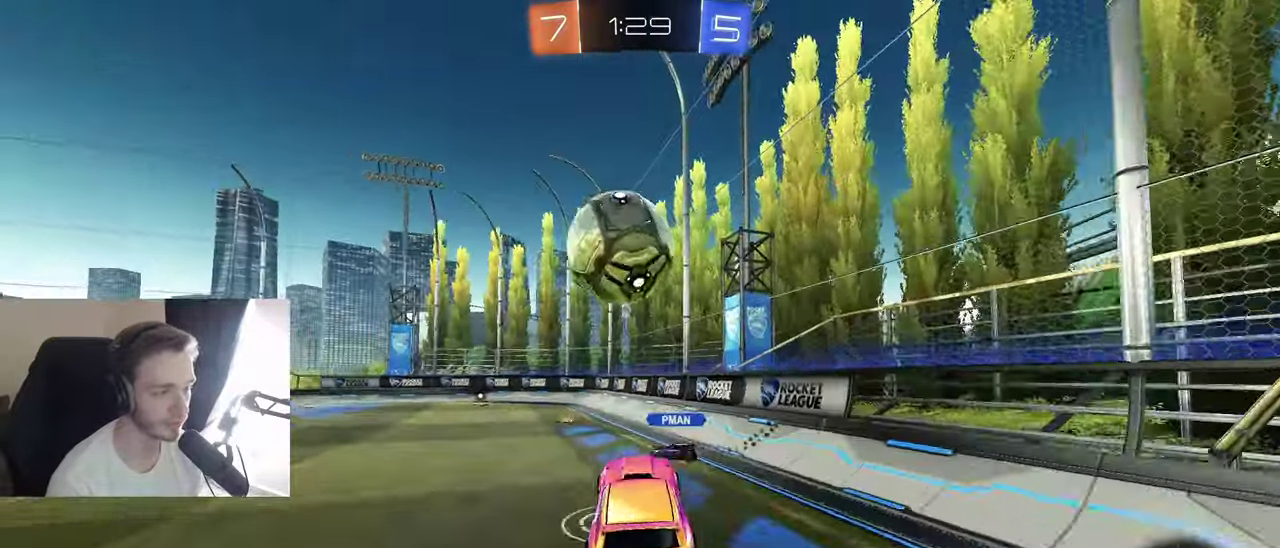
{"buttons": ["R2"], "left_stick": "center", "right_stick": "center", "events": [[17, "Y", "down"], [17, "left_stick", "left"], [50, "A", "up"], [67, "B", "up"], [117, "B", "down"], [150, "Y", "up"], [167, "B", "up"], [183, "left_stick", "up"], [250, "left_stick", "up-right"], [300, "Y", "down"], [367, "Y", "up"], [367, "left_stick", "right"], [483, "left_stick", "center"]]}
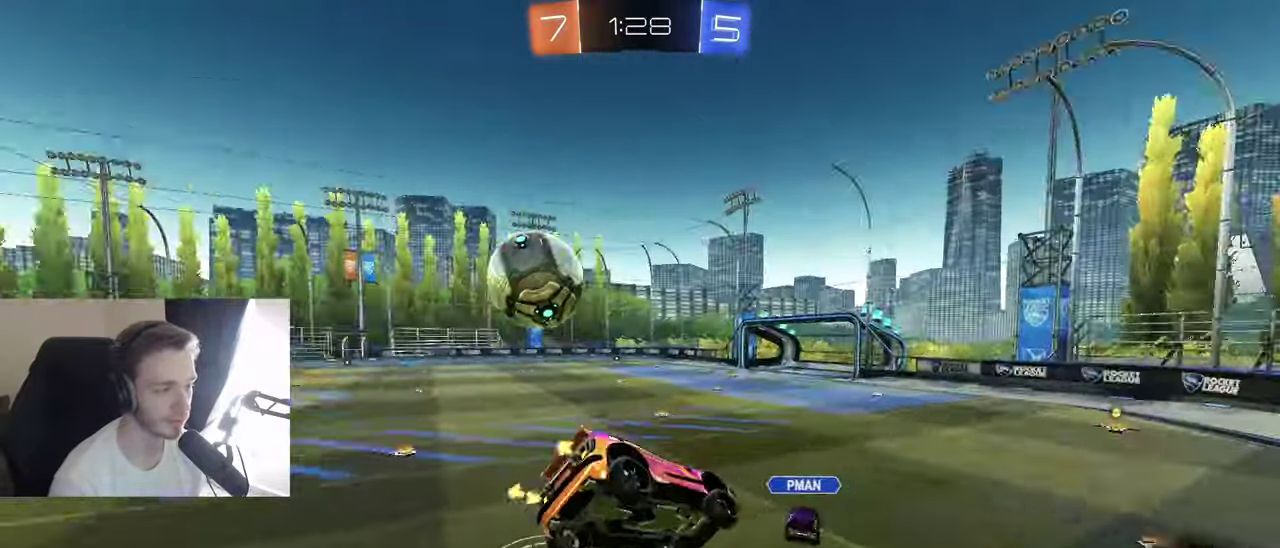
{"buttons": ["R2"], "left_stick": "down", "right_stick": "center", "events": [[467, "left_stick", "down"]]}
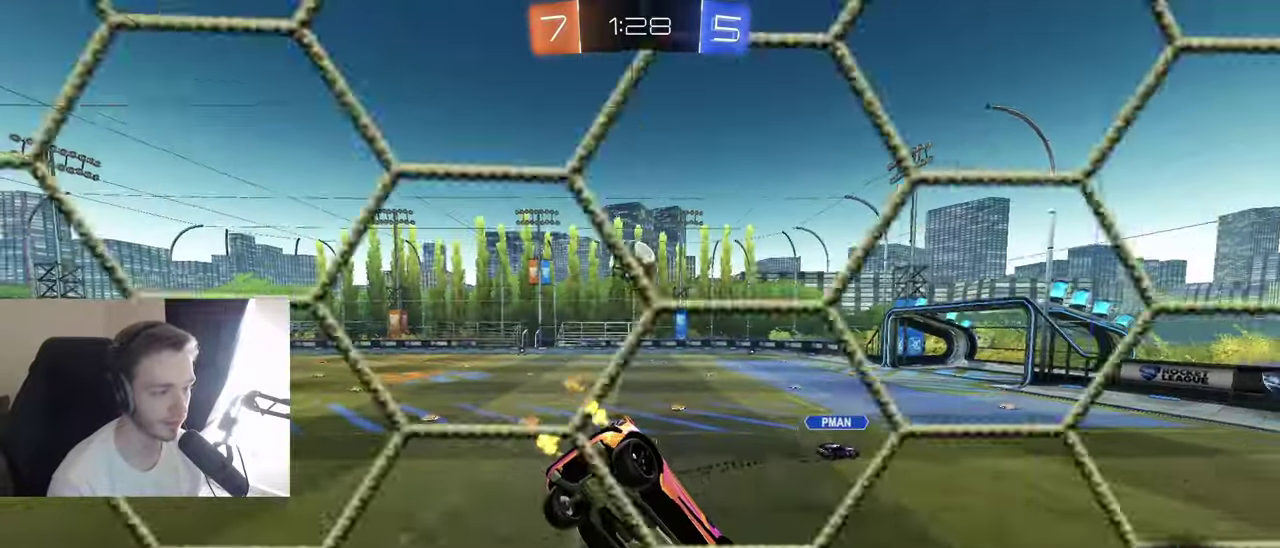
{"buttons": ["R2"], "left_stick": "down-left", "right_stick": "center", "events": [[33, "left_stick", "center"], [67, "R2", "up"], [133, "L2", "down"], [250, "R2", "down"], [267, "left_stick", "down-left"], [283, "L2", "up"]]}